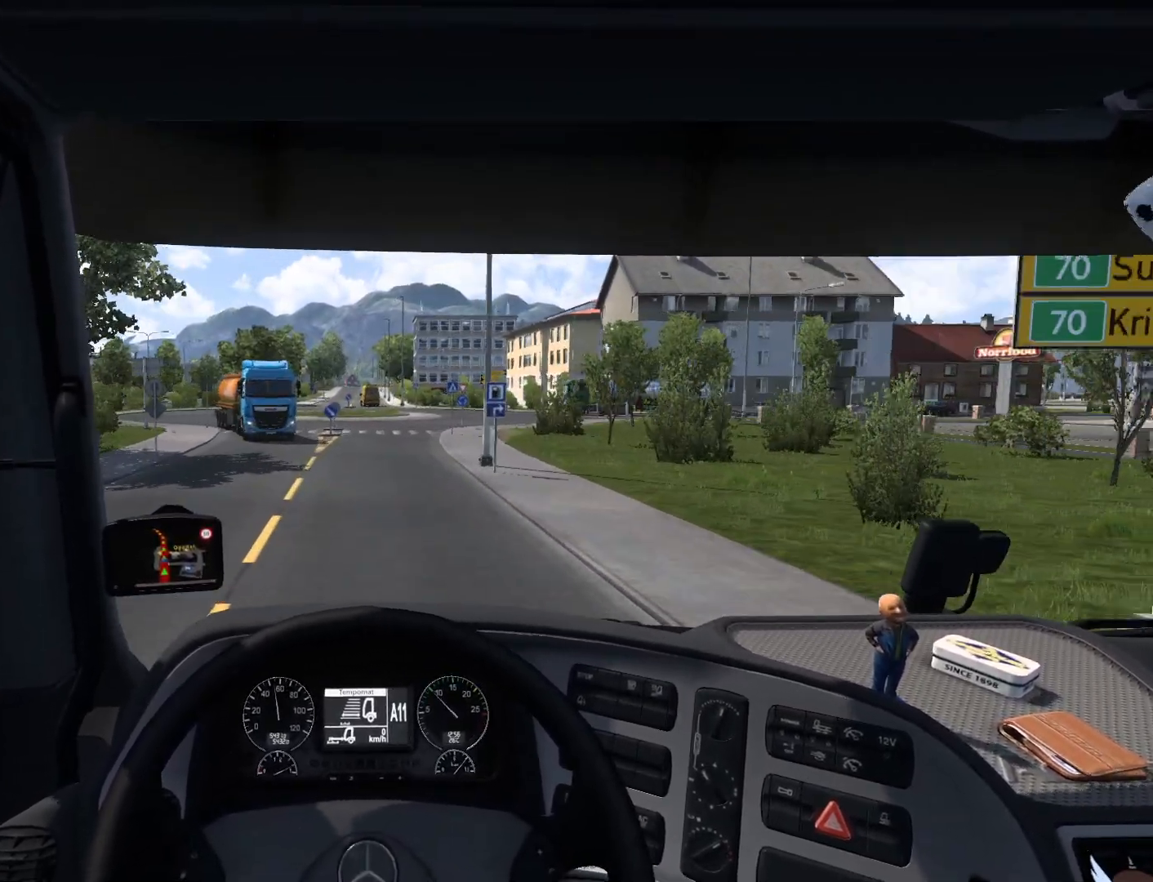
Gameplay with a controller (PlayStation layout); each line is a JSON object with the inputs held at the frame after it. "events" lists button and stick changes between this image and that frame as [ms after this image, input, new state], when the widget could be followed in between. Not read: right_stick.
{"buttons": [], "left_stick": "center", "events": [[433, "L2", "up"]]}
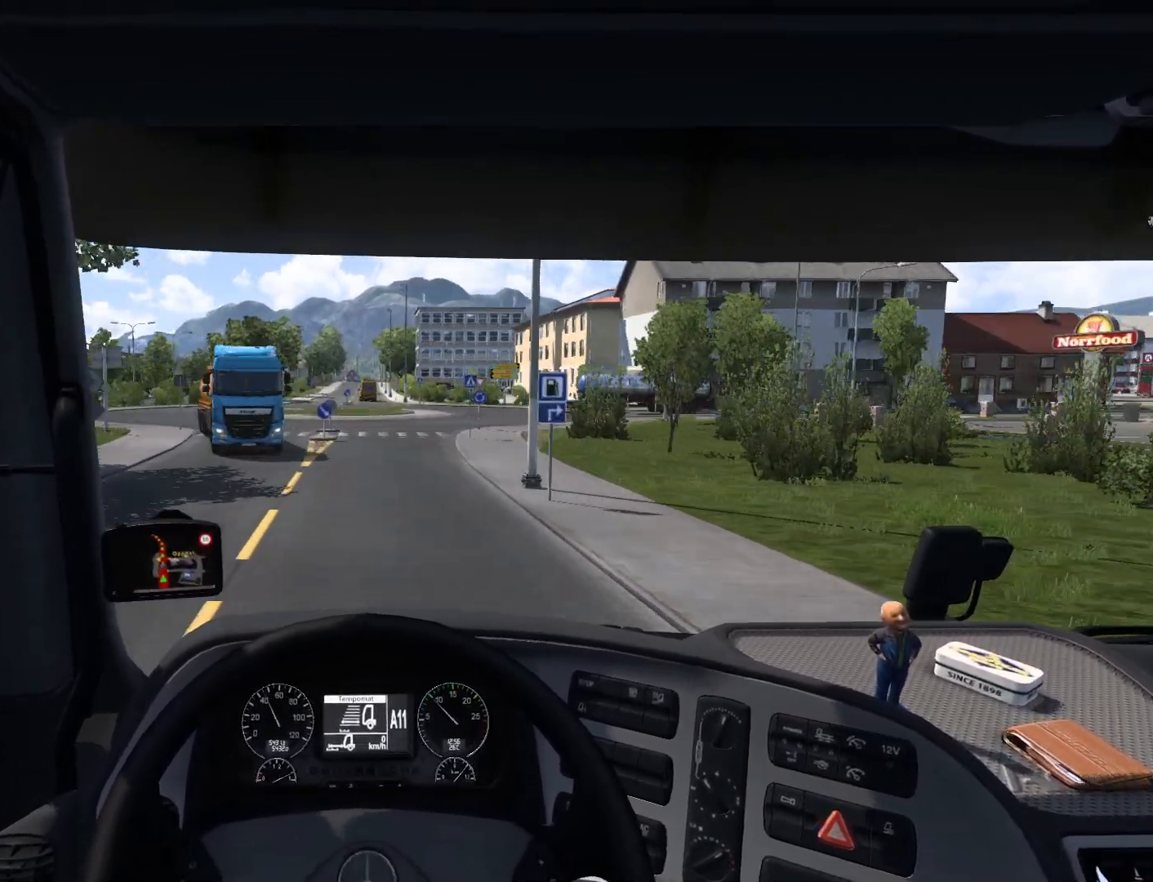
{"buttons": [], "left_stick": "center", "events": []}
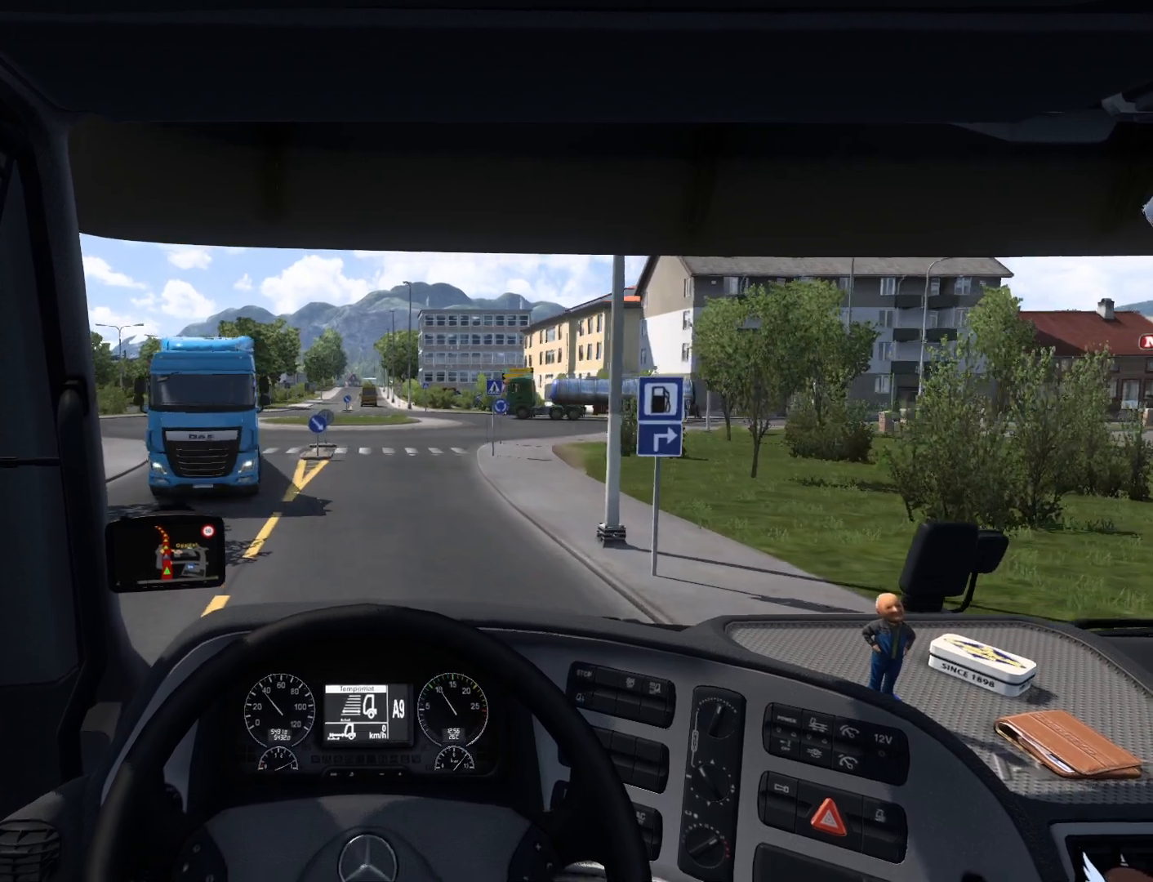
{"buttons": ["R2"], "left_stick": "center", "events": [[383, "R2", "down"]]}
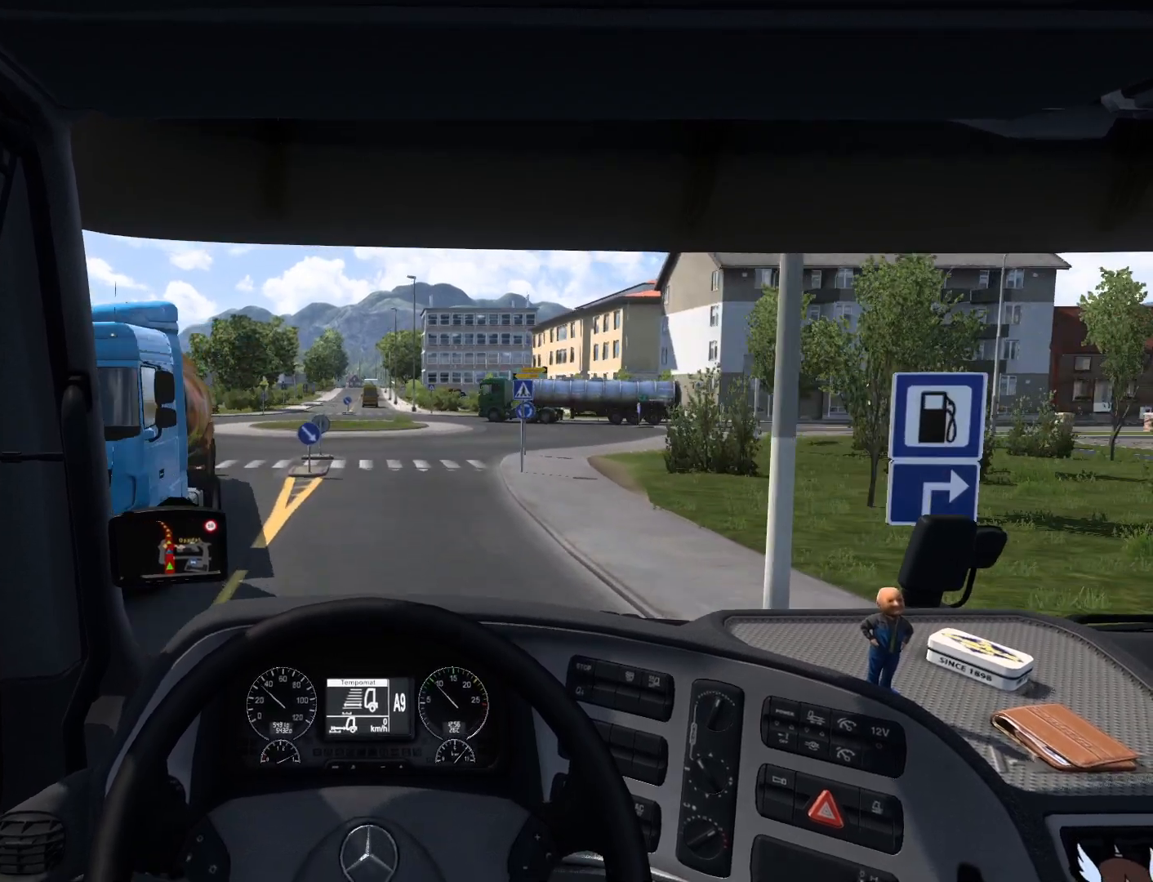
{"buttons": [], "left_stick": "center", "events": [[433, "R2", "up"]]}
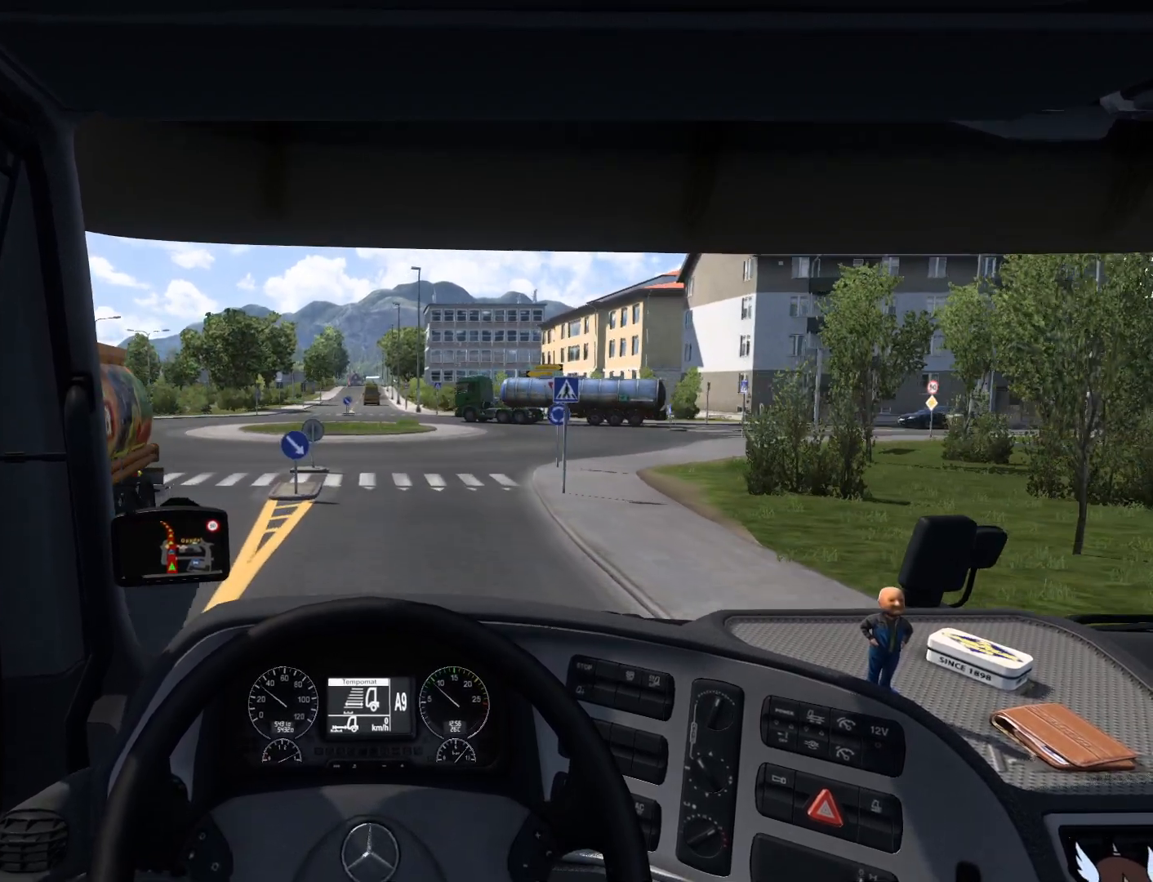
{"buttons": [], "left_stick": "center", "events": []}
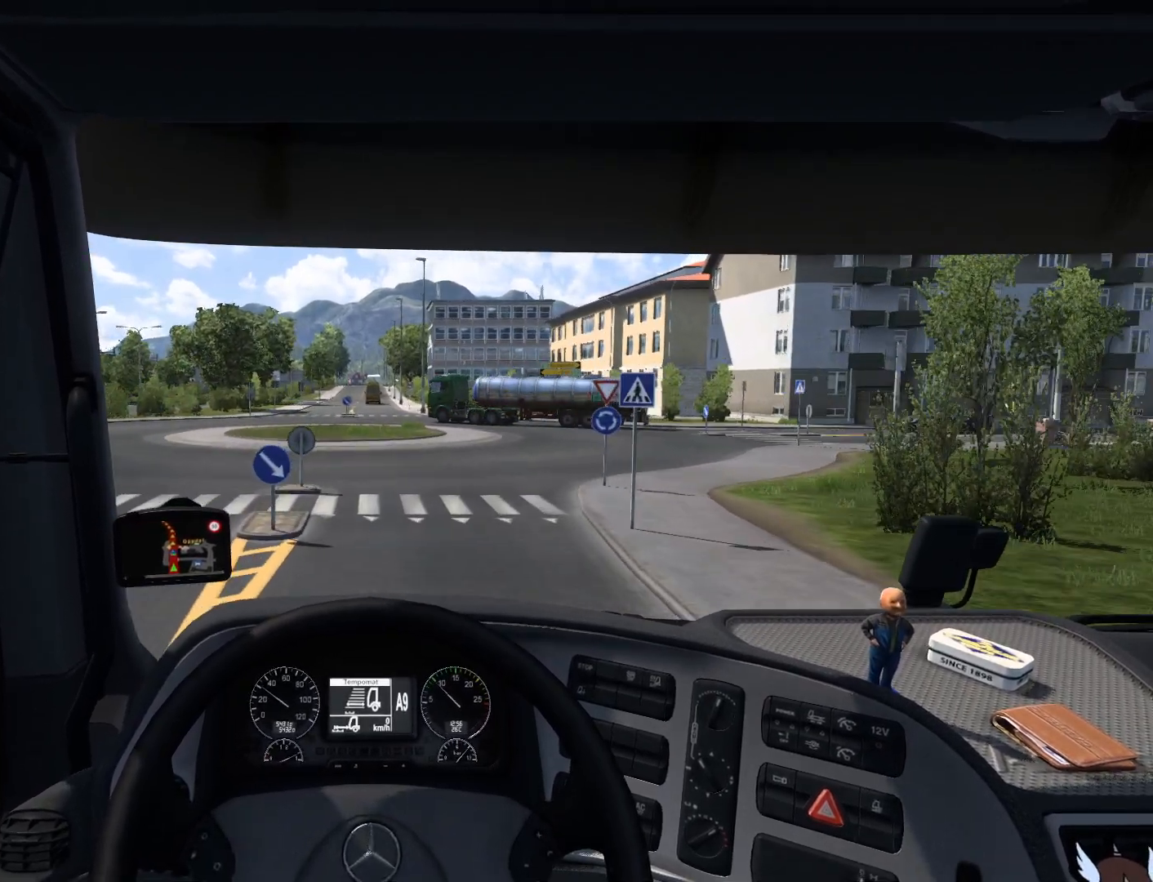
{"buttons": [], "left_stick": "center", "events": [[33, "L2", "down"], [200, "L2", "up"]]}
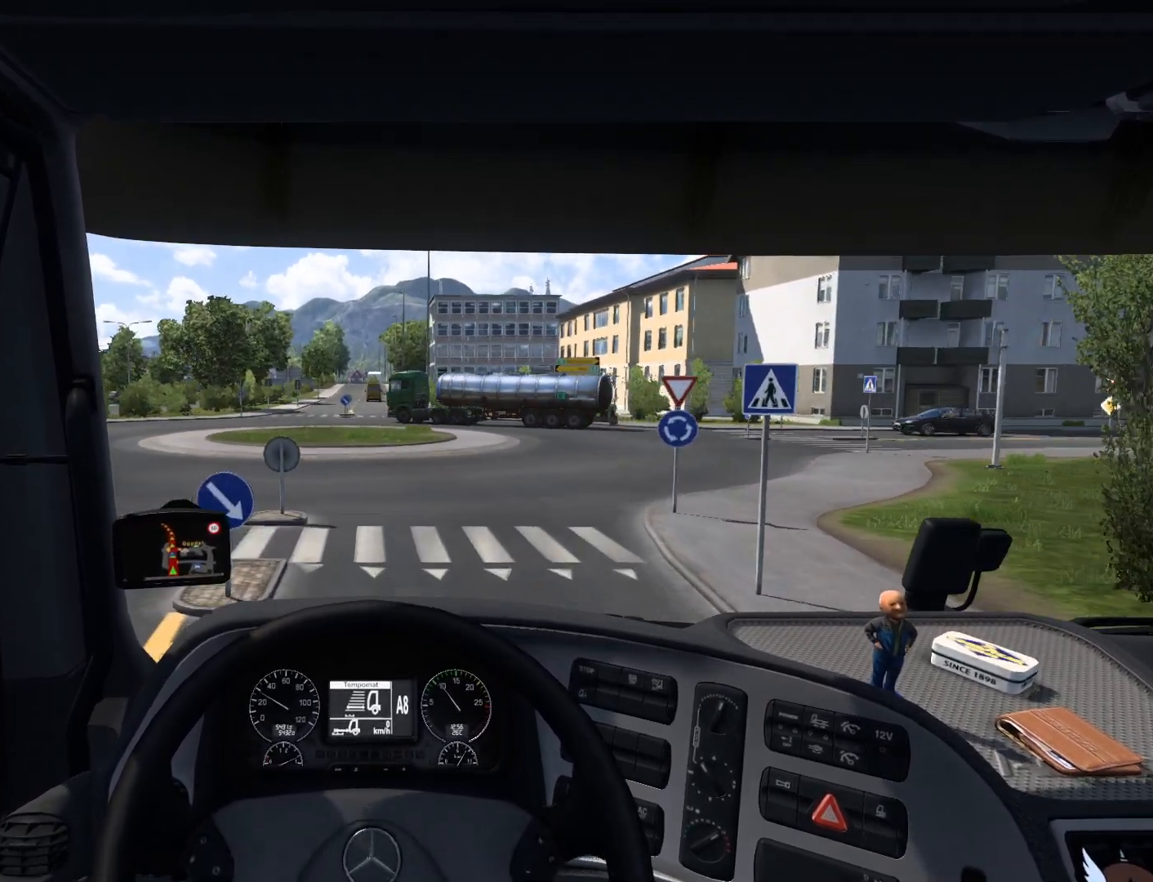
{"buttons": [], "left_stick": "right", "events": [[117, "left_stick", "right"]]}
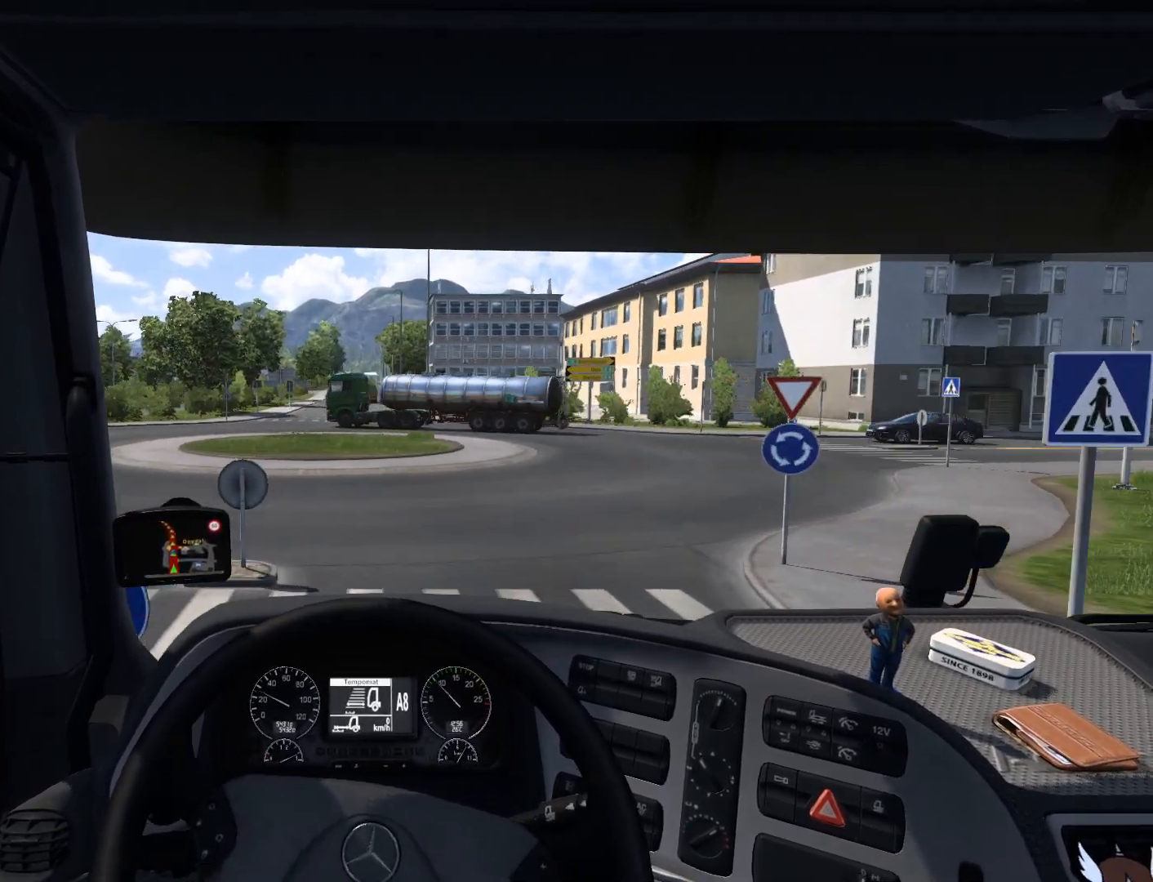
{"buttons": [], "left_stick": "right", "events": []}
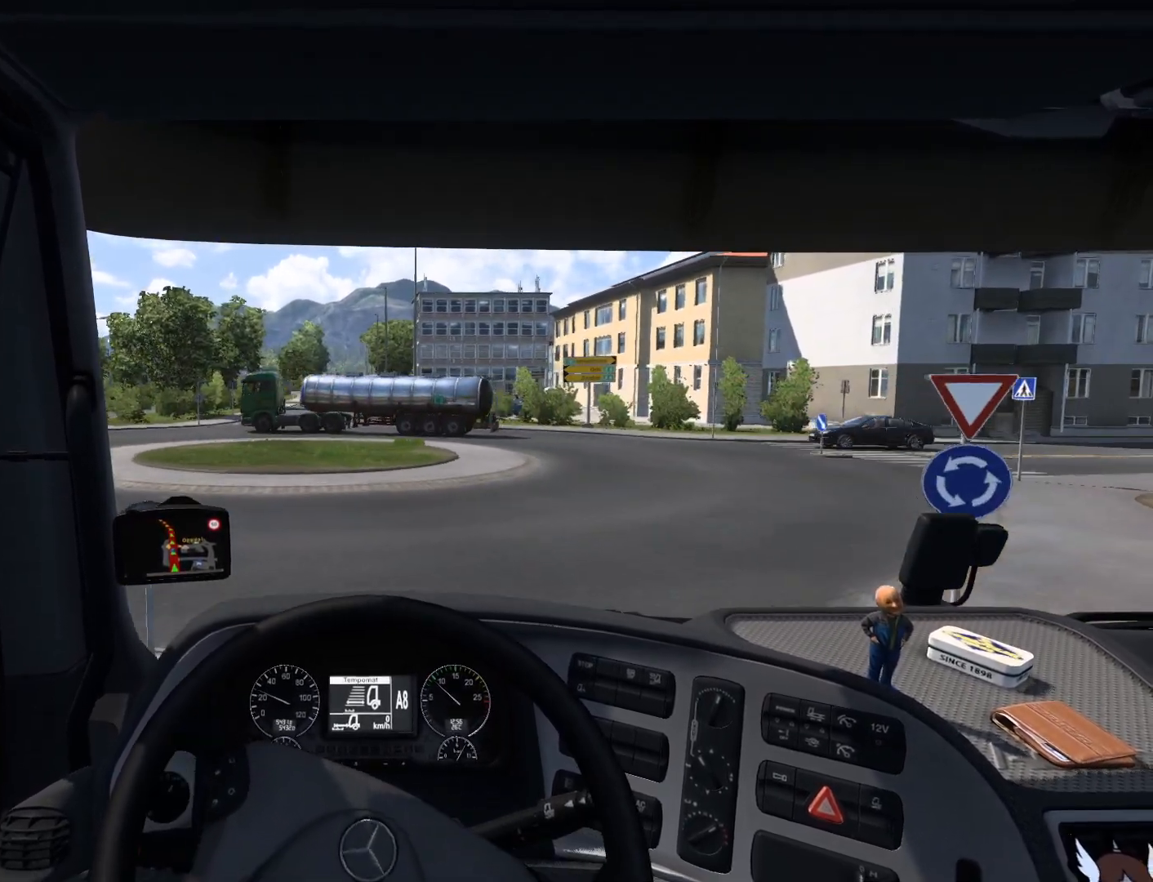
{"buttons": ["R2"], "left_stick": "right", "events": [[117, "R2", "down"]]}
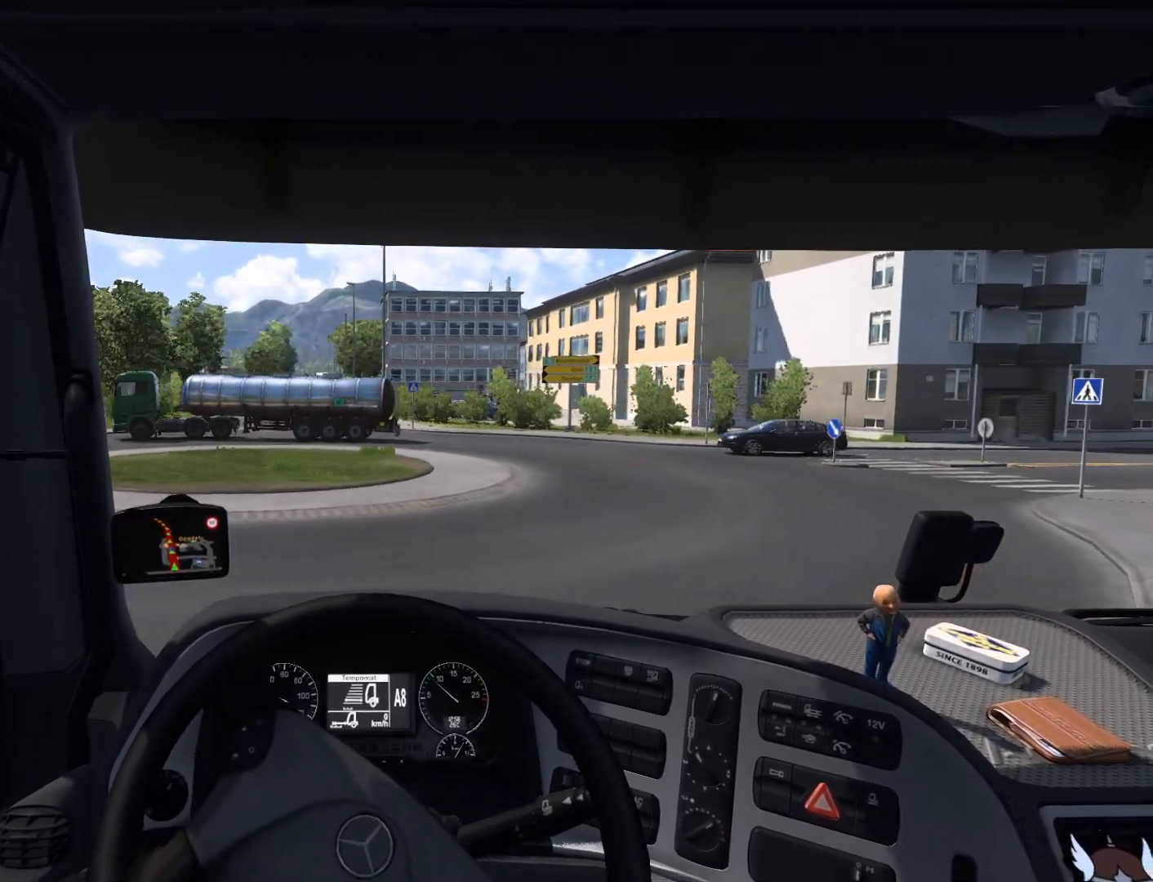
{"buttons": [], "left_stick": "right", "events": [[33, "R2", "up"]]}
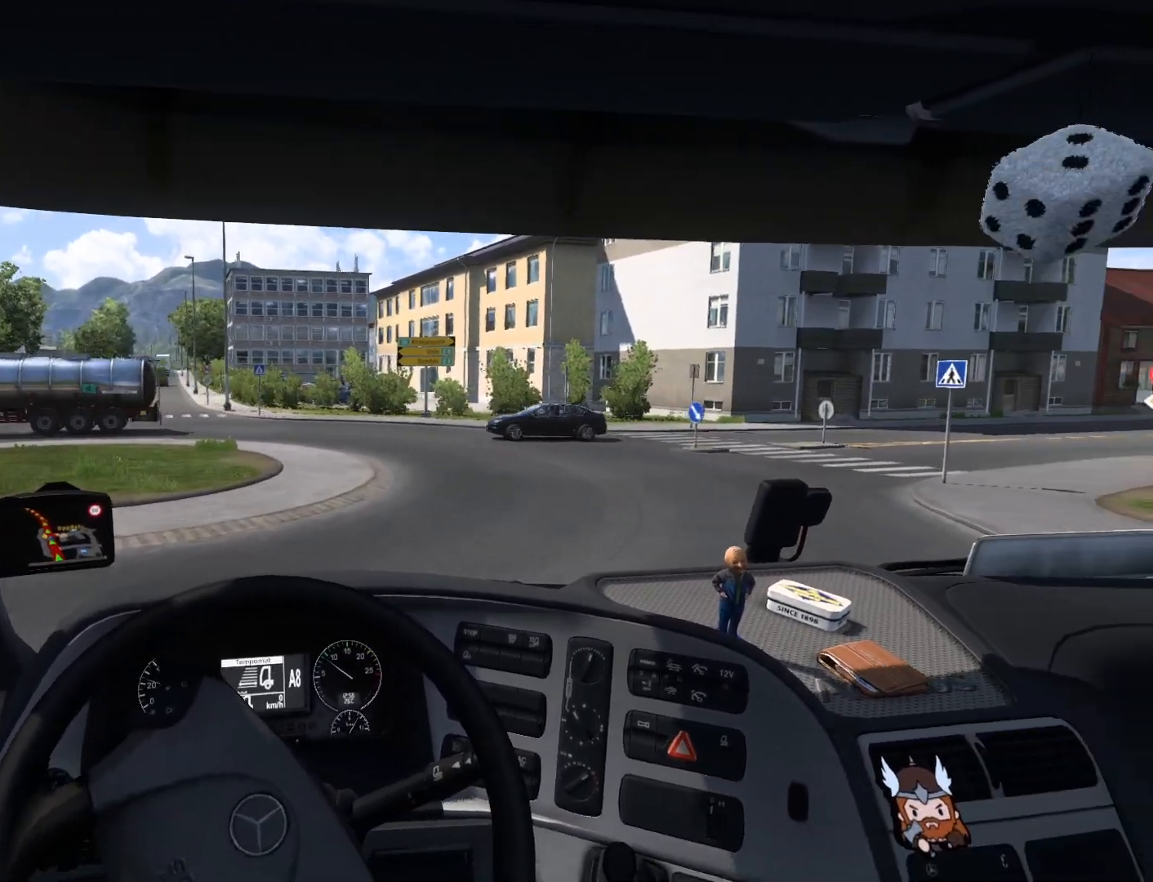
{"buttons": [], "left_stick": "right", "events": []}
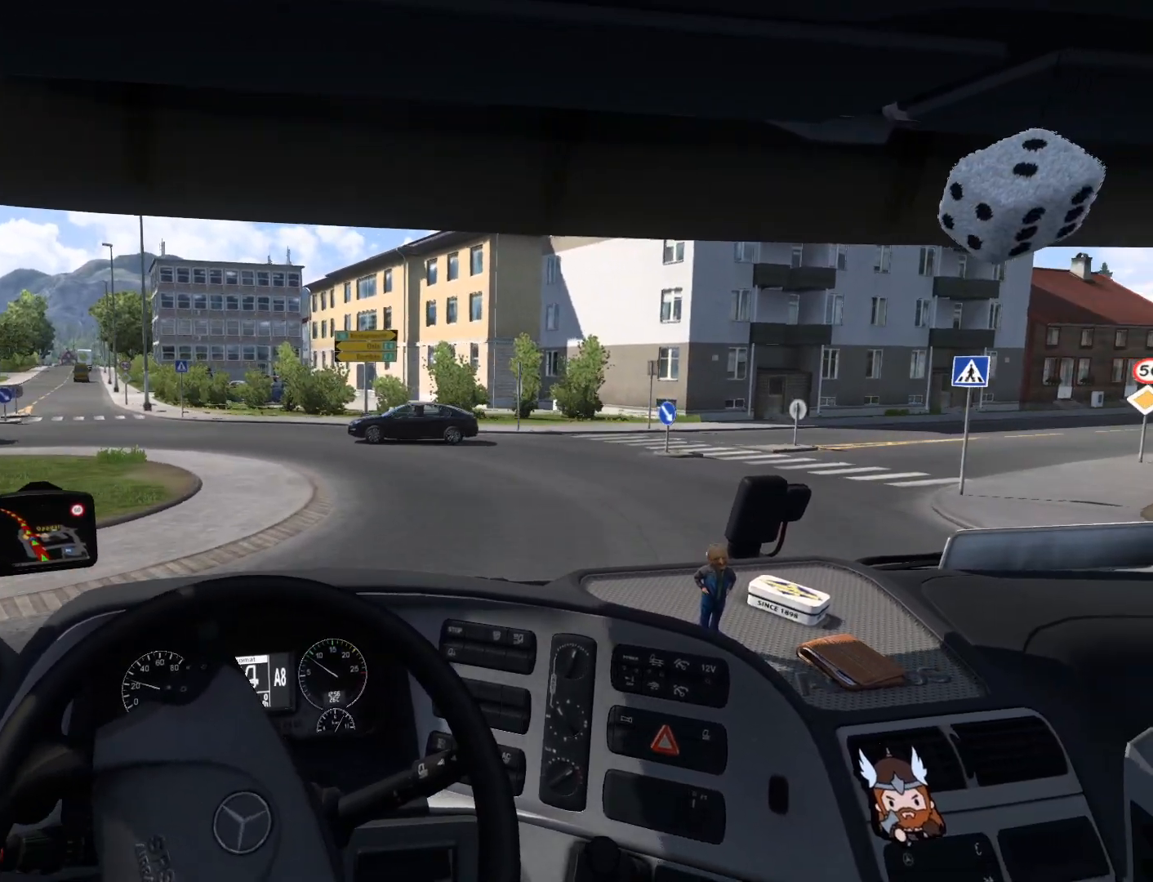
{"buttons": [], "left_stick": "right", "events": []}
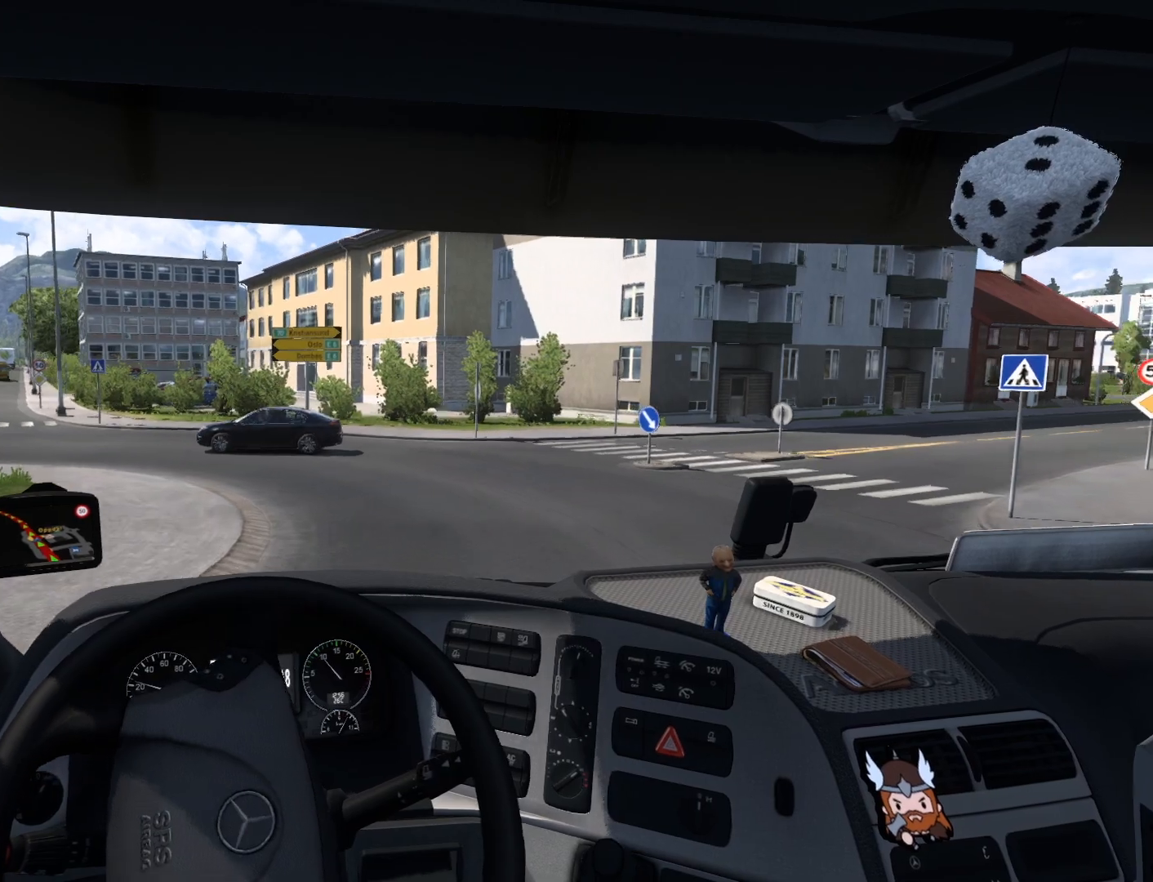
{"buttons": [], "left_stick": "center", "events": [[250, "left_stick", "center"]]}
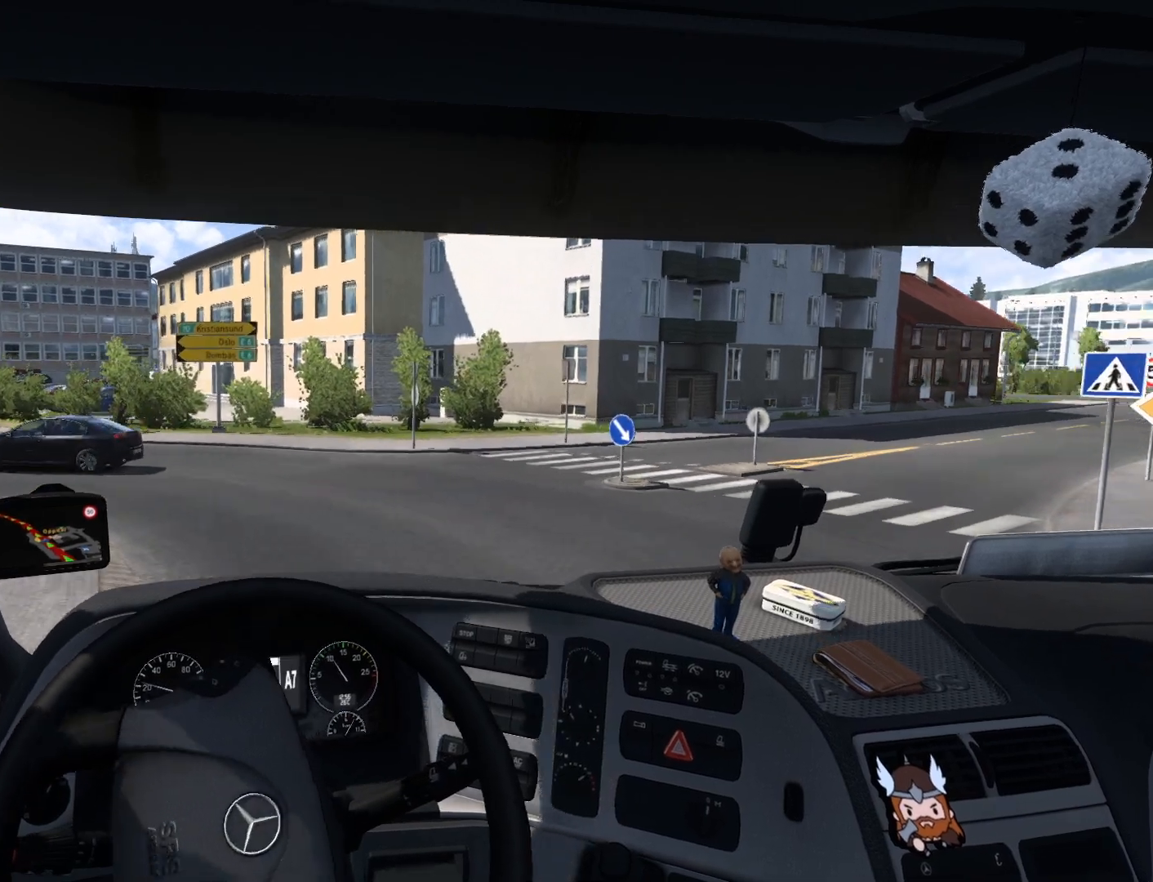
{"buttons": [], "left_stick": "up-left", "events": [[300, "left_stick", "left"], [367, "left_stick", "up-left"]]}
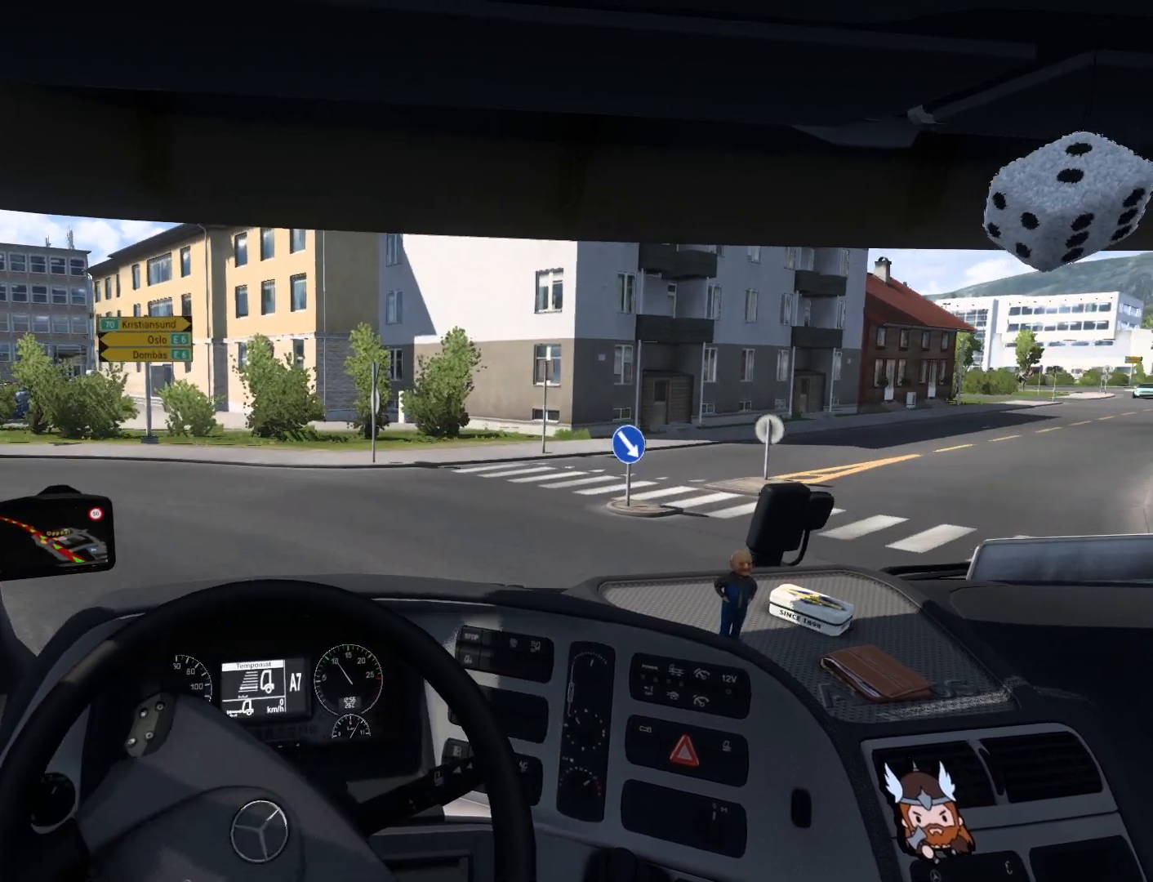
{"buttons": ["L2"], "left_stick": "up-left", "events": [[450, "L2", "down"]]}
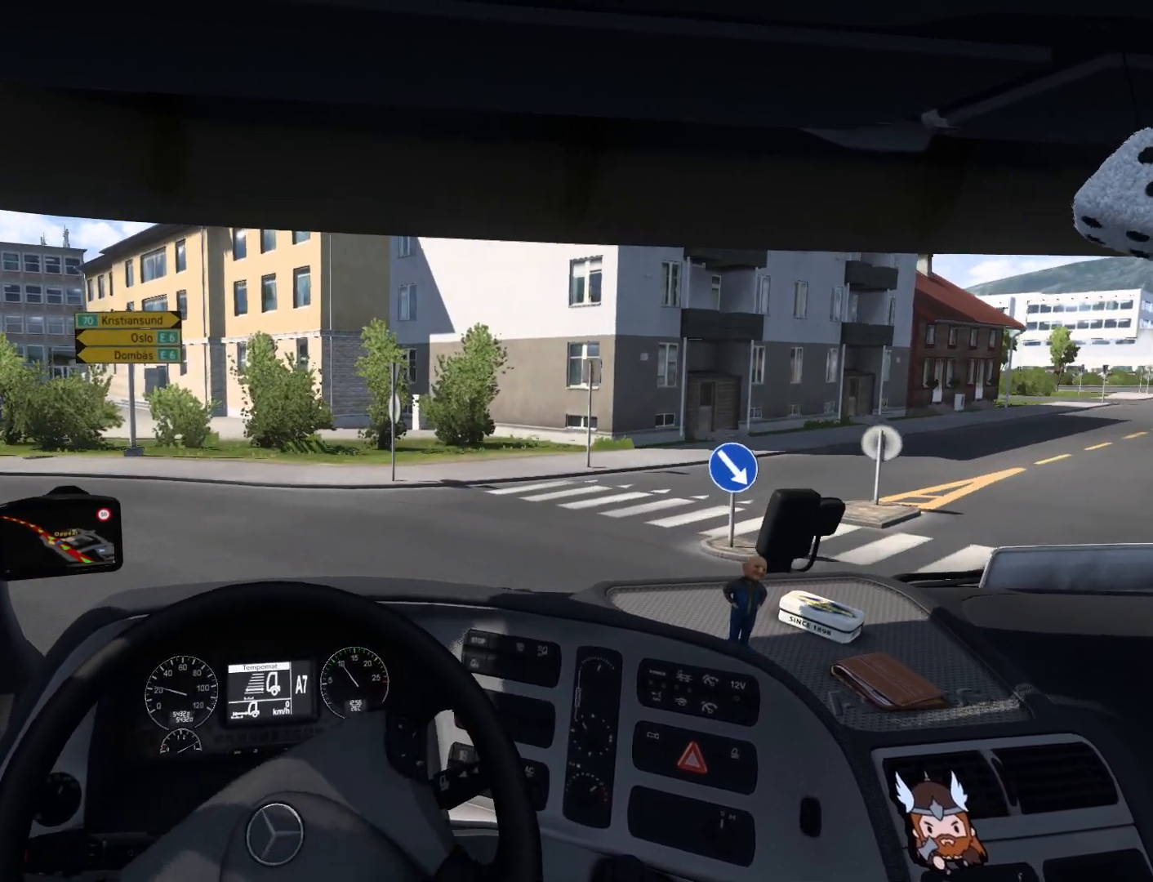
{"buttons": [], "left_stick": "up-left", "events": [[50, "L2", "up"]]}
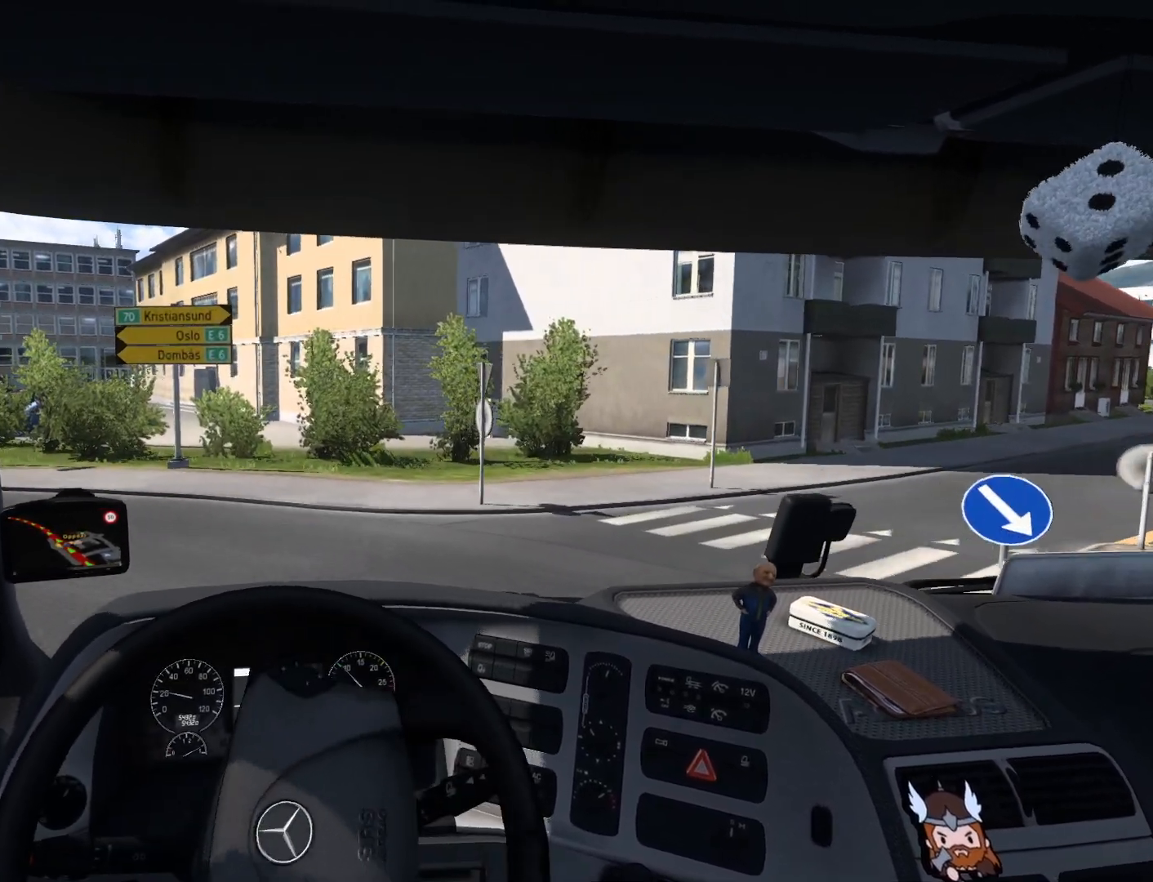
{"buttons": ["R2"], "left_stick": "up-left", "events": [[117, "R2", "down"]]}
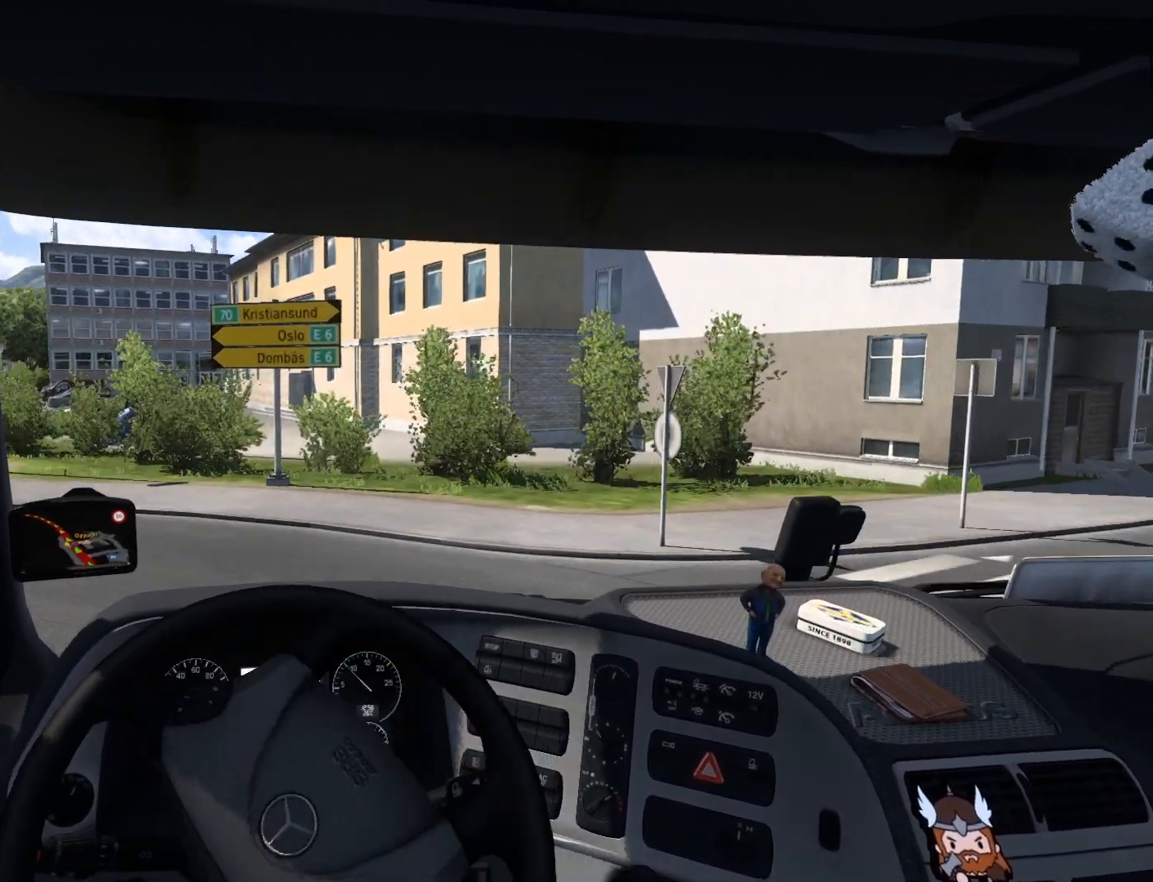
{"buttons": ["R2"], "left_stick": "up-left", "events": []}
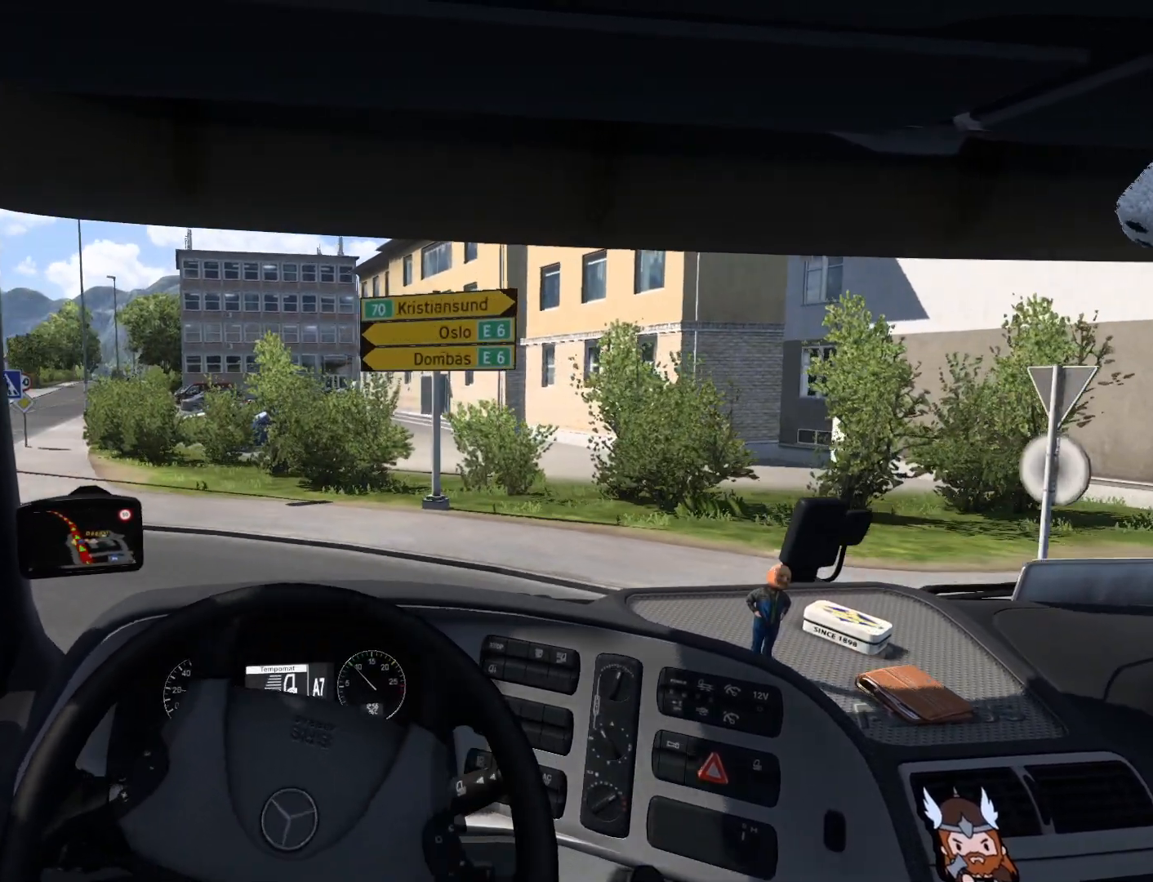
{"buttons": ["R2"], "left_stick": "up-left", "events": [[183, "R1", "down"], [300, "R1", "up"]]}
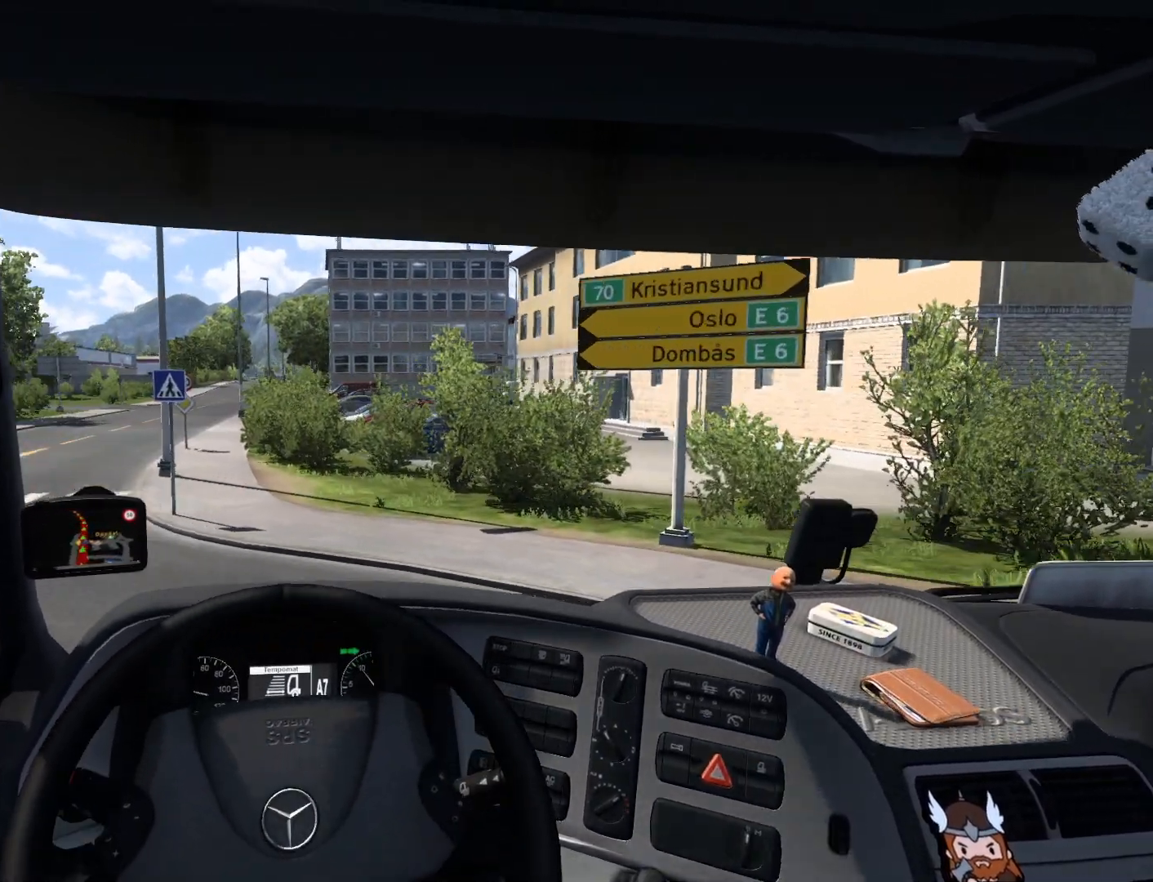
{"buttons": ["R2"], "left_stick": "center", "events": [[400, "left_stick", "center"]]}
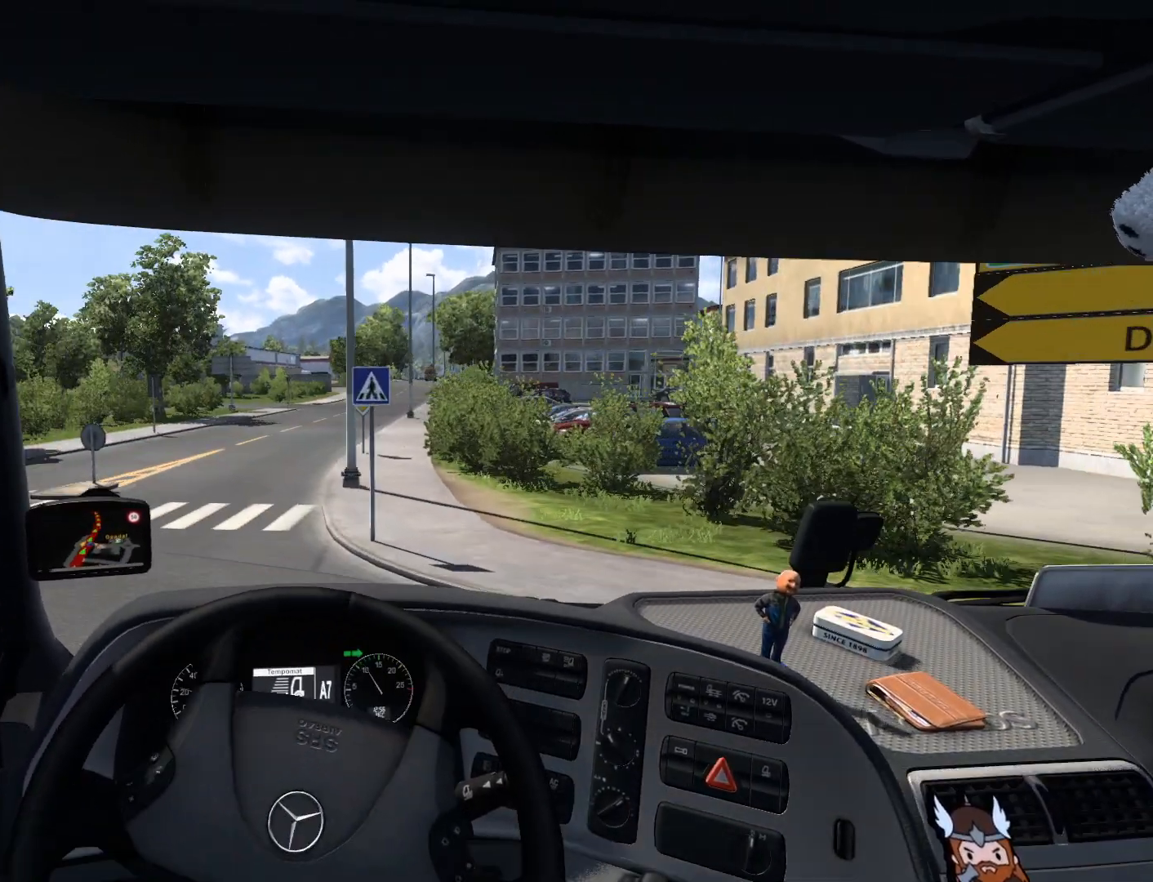
{"buttons": ["R2"], "left_stick": "right", "events": [[283, "left_stick", "right"]]}
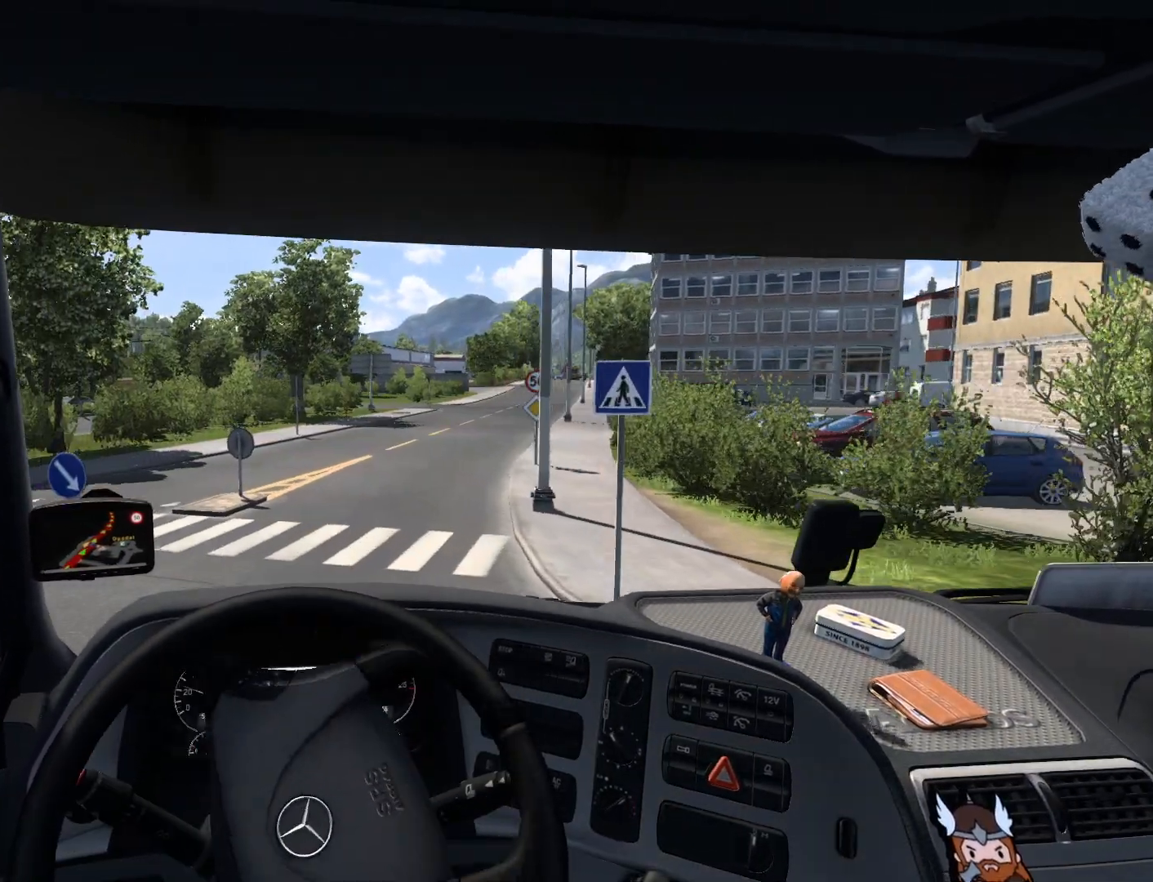
{"buttons": ["R2"], "left_stick": "right", "events": []}
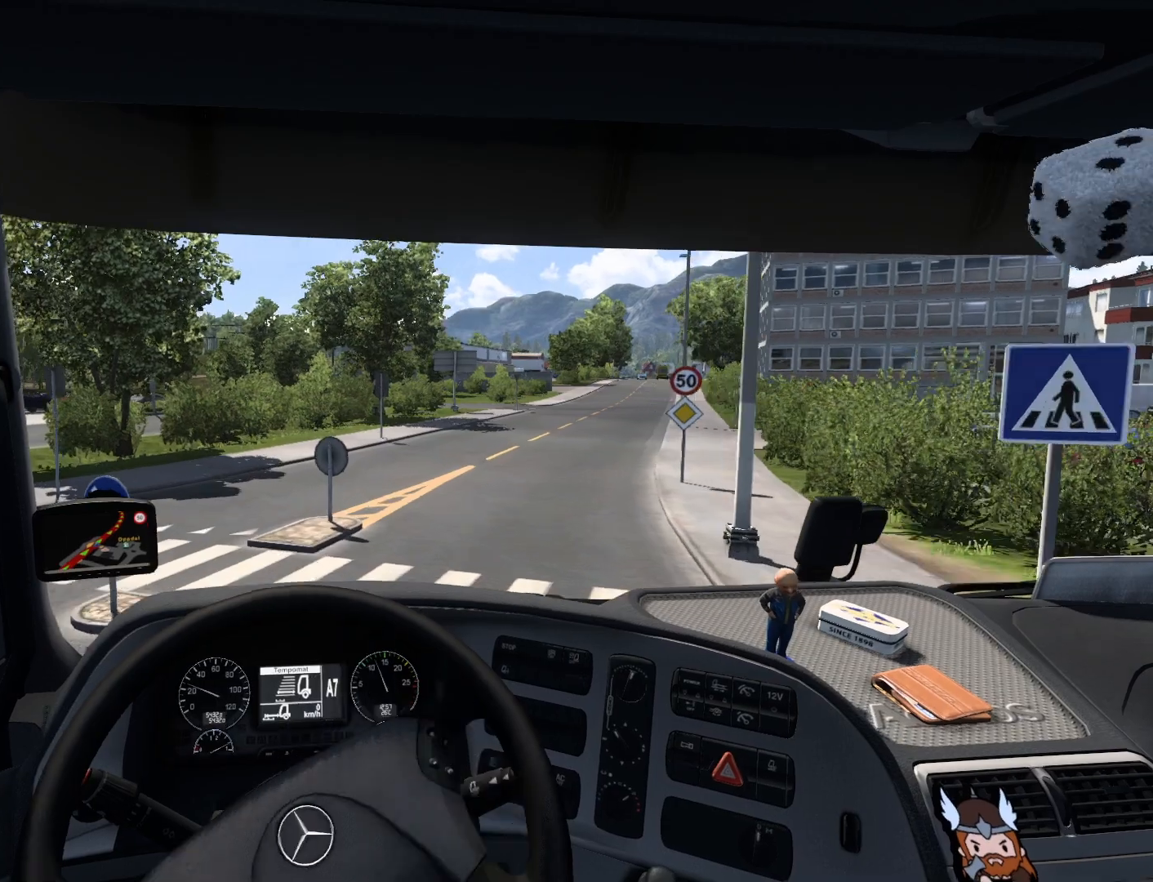
{"buttons": ["R2"], "left_stick": "right", "events": []}
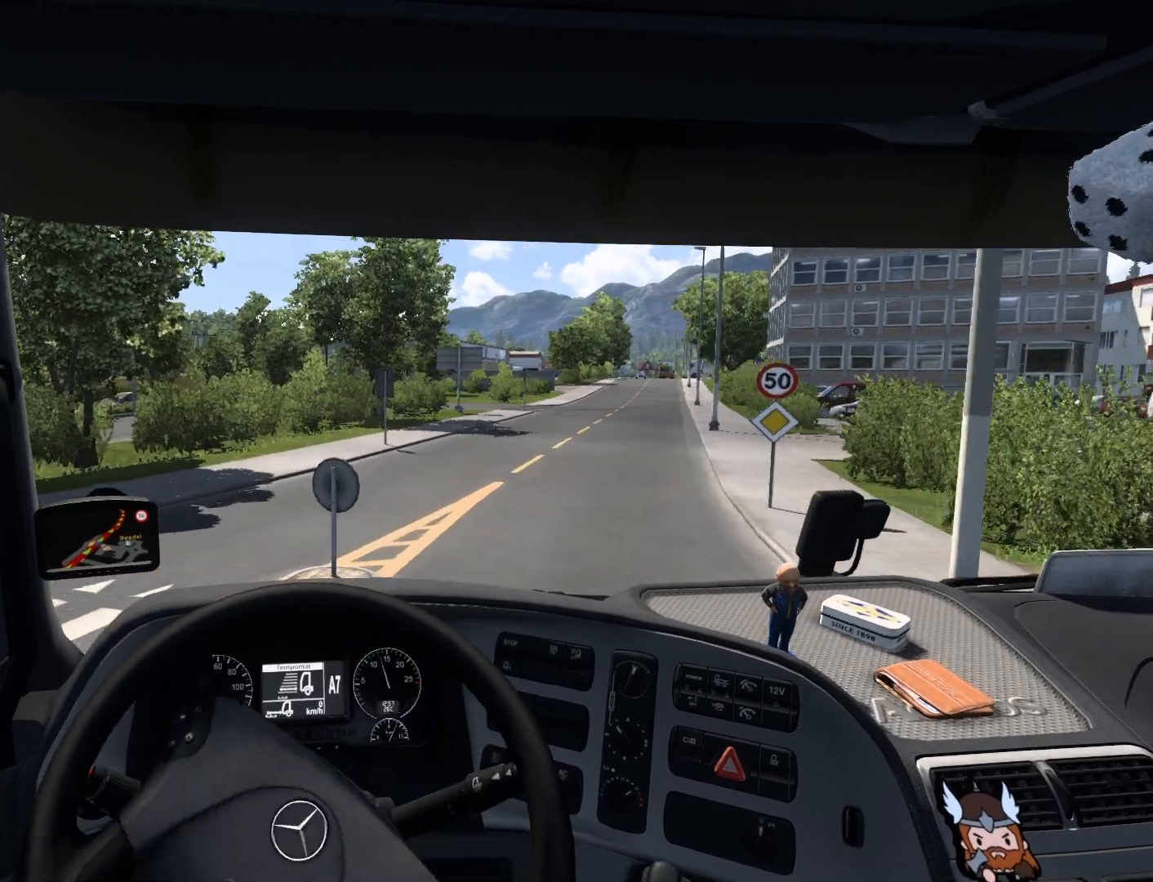
{"buttons": ["R2"], "left_stick": "right", "events": []}
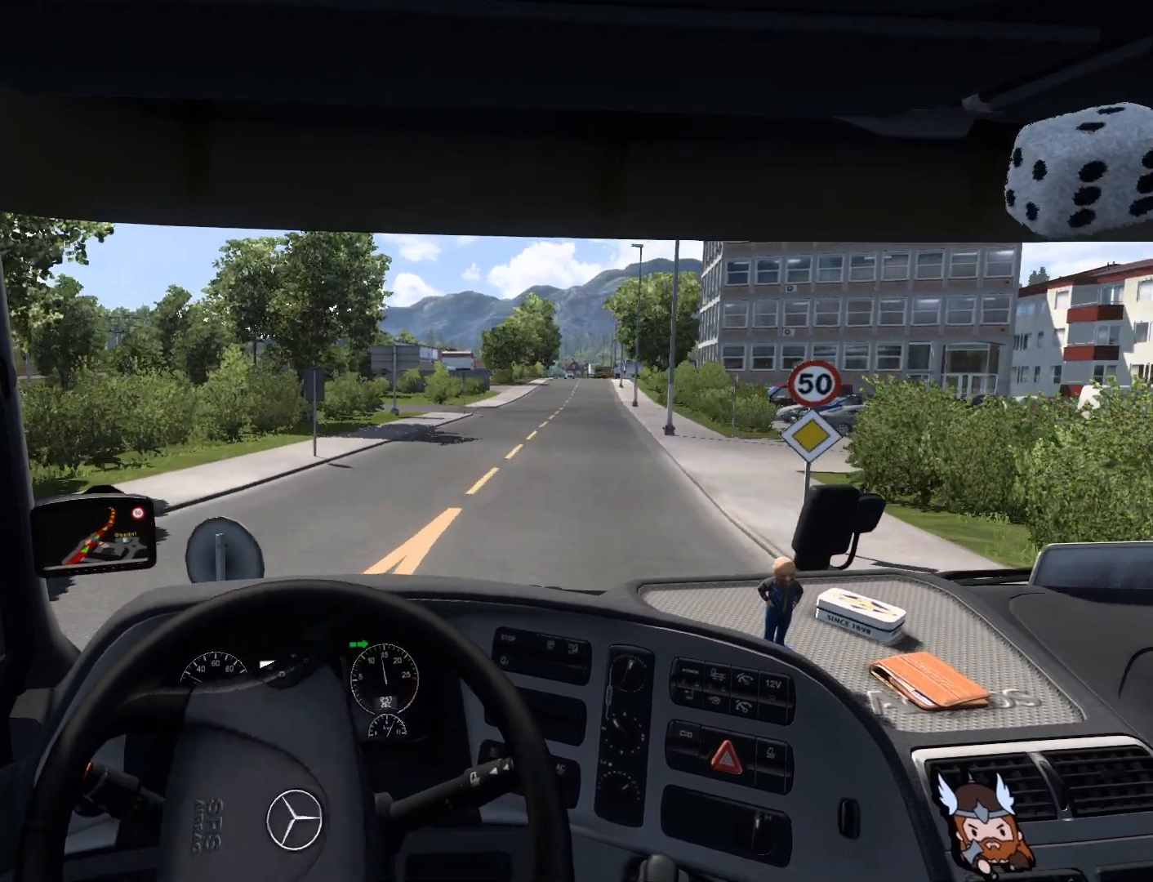
{"buttons": ["R2"], "left_stick": "center", "events": [[100, "R1", "down"], [167, "R1", "up"], [200, "left_stick", "center"]]}
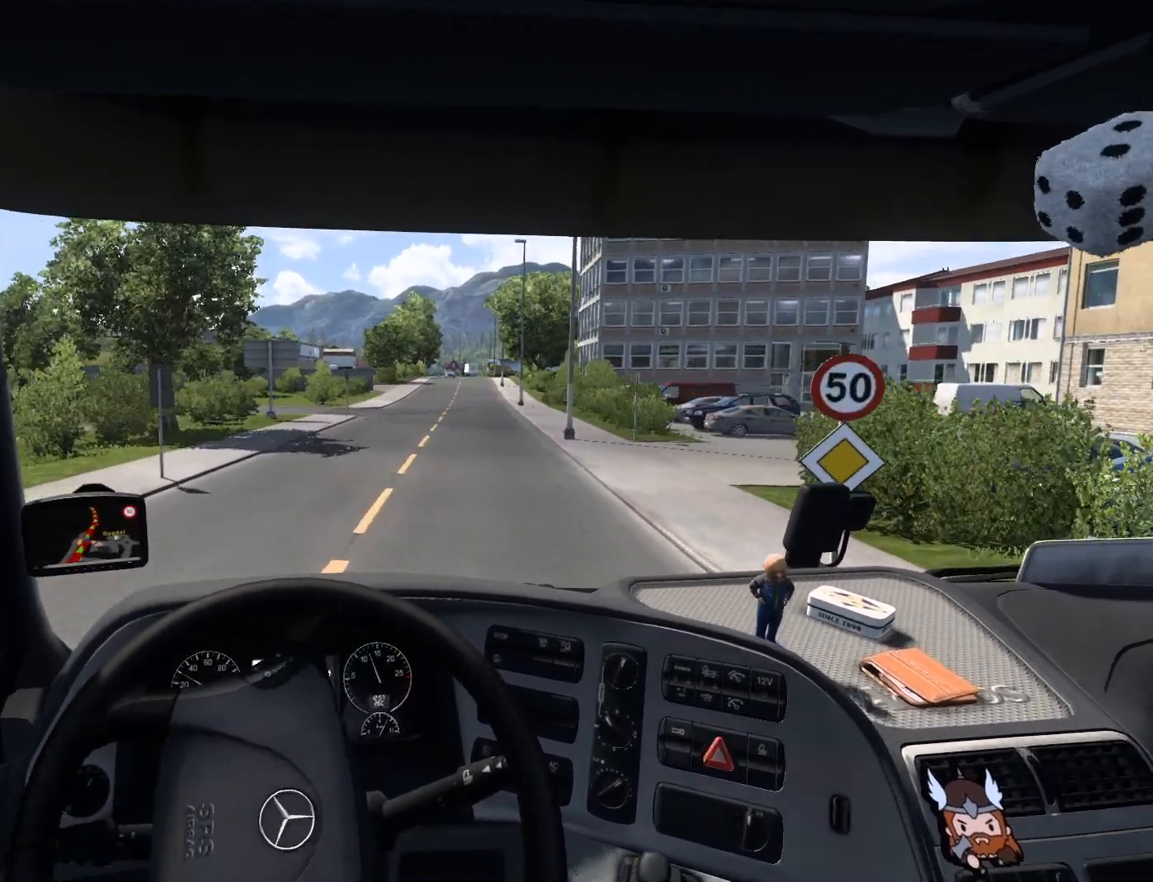
{"buttons": ["R2"], "left_stick": "left", "events": [[183, "left_stick", "left"]]}
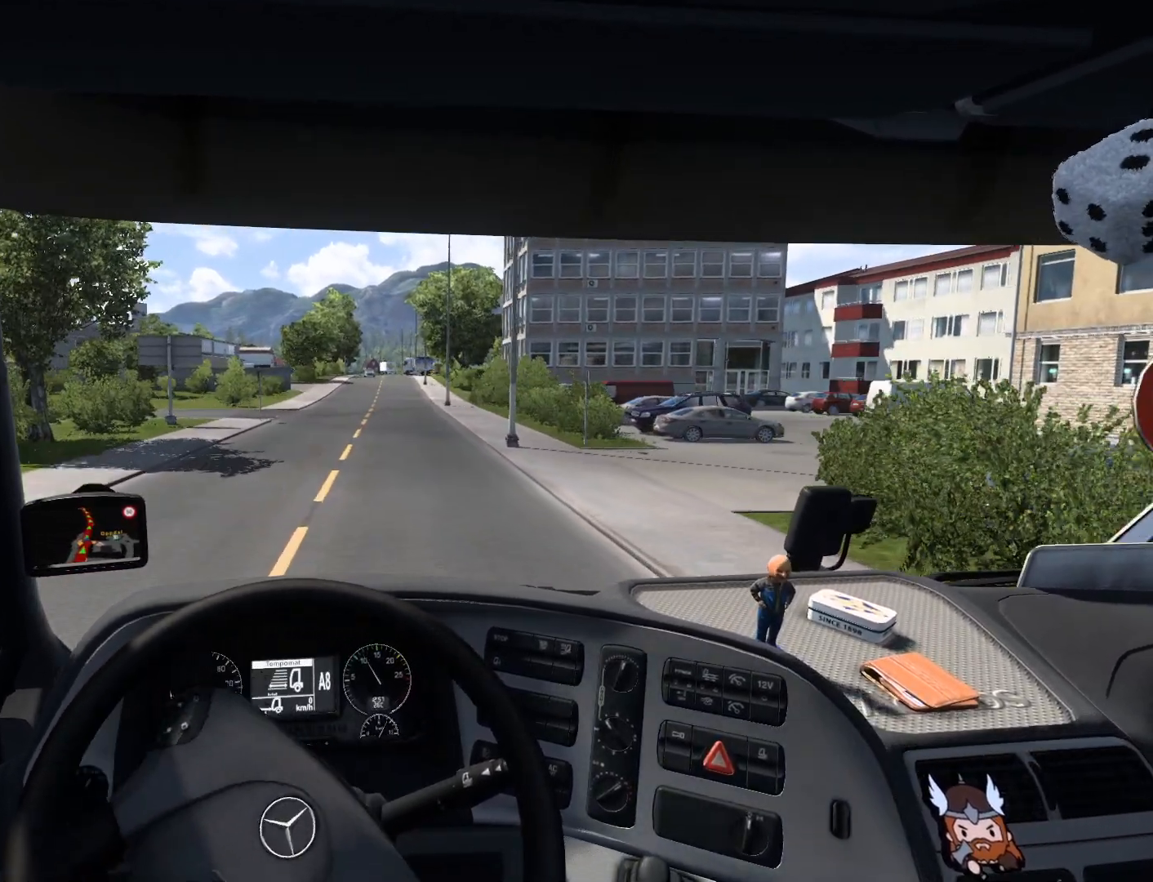
{"buttons": ["R2"], "left_stick": "center", "events": [[33, "left_stick", "center"]]}
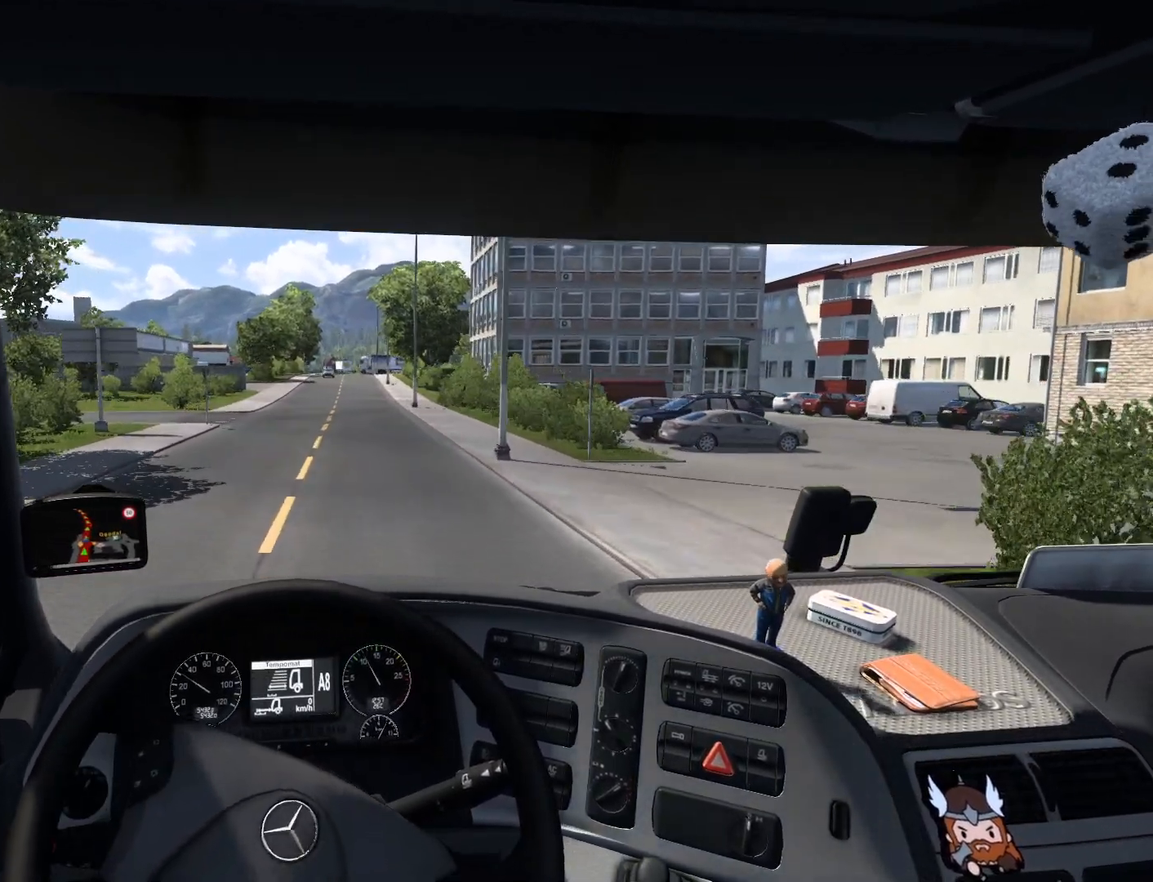
{"buttons": ["R2"], "left_stick": "center", "events": []}
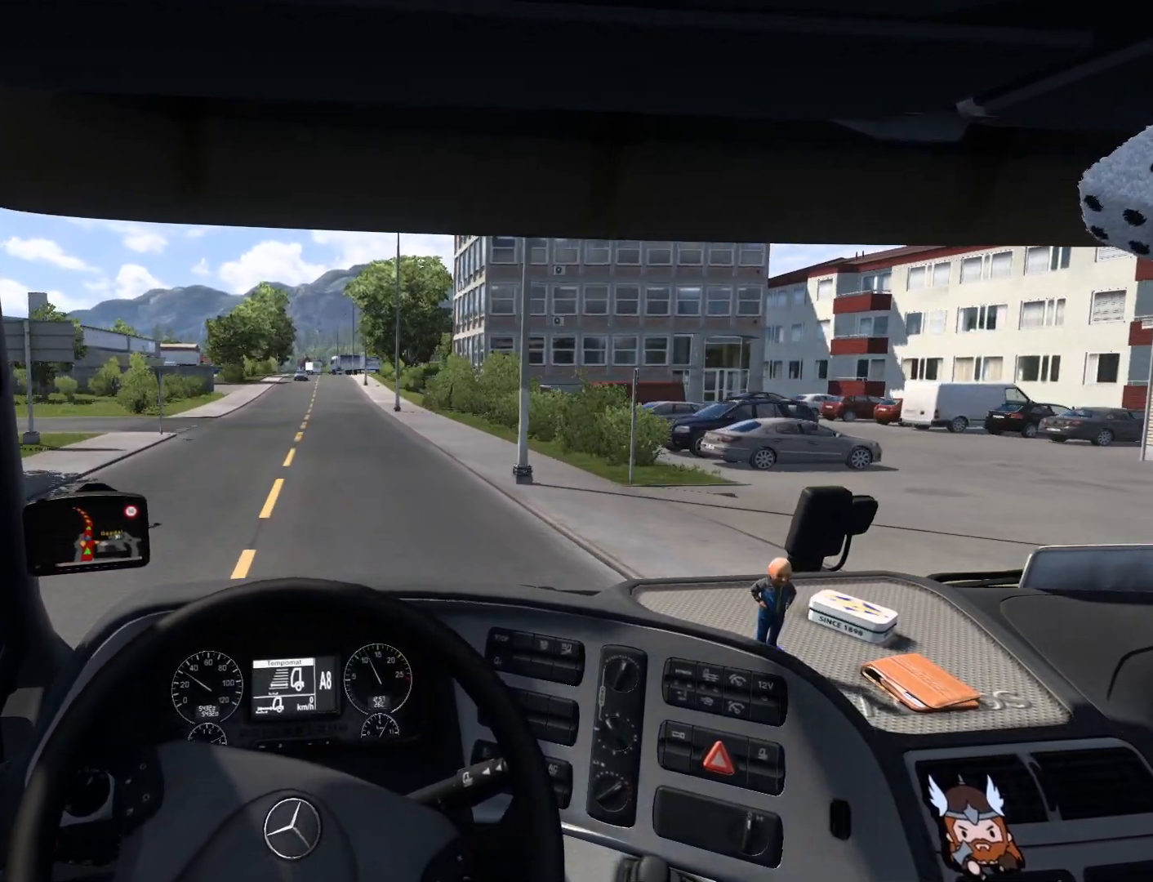
{"buttons": ["R2"], "left_stick": "center", "events": []}
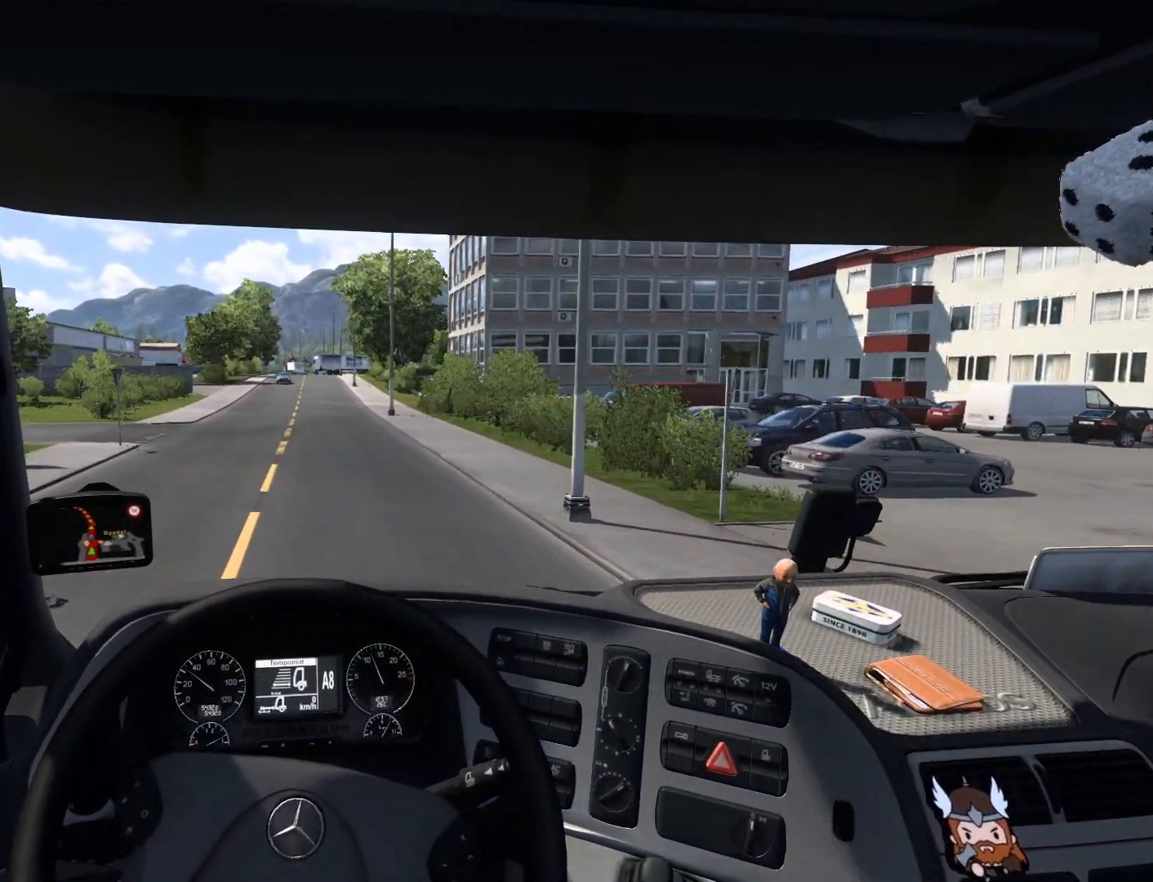
{"buttons": ["R2"], "left_stick": "center", "events": []}